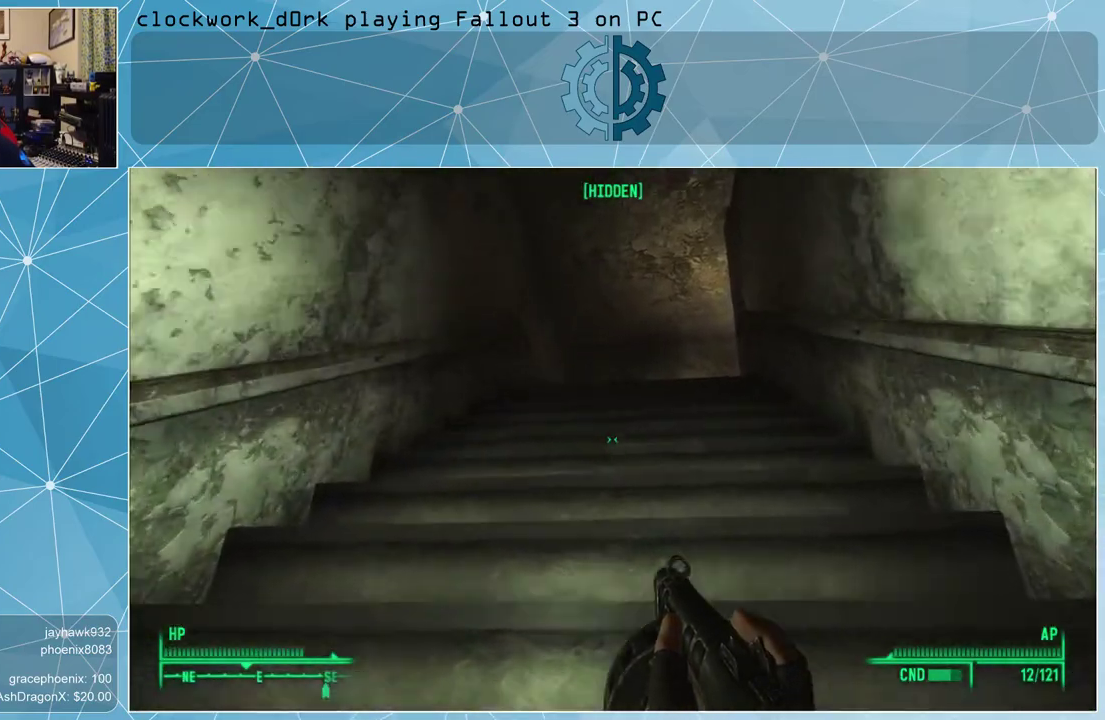
Gameplay with keyboard and mouse; each line is a JSON object with the keys and mouse buttons held at the frame after it. "events" lists presses ("down") and releases ("up") of "1", "2", "3", "4", "5", "a", "alt", "c", "ctrl", "d", "e", "f", "q", "r", "s", "shift", "space", "tab", "v", "w", "x", "z", "mouse_left", "mouse_middle", "mouse_right", "mouse_wheel_up" and "mouse_wheel_down" between this image and that frame as [ms after this image, input, new state], when the widget could be followed in between. "mouse_left", "mouse_middle", "mouse_right", "mouse_wheel_up", "mouse_wheel_down" = the "left", "middle", "right", "wheel_up", "wheel_down" buttons of the "mouse" list. No other keys are recorded. Not read: mouse_move.
{"keys": ["w"], "mouse": [], "events": []}
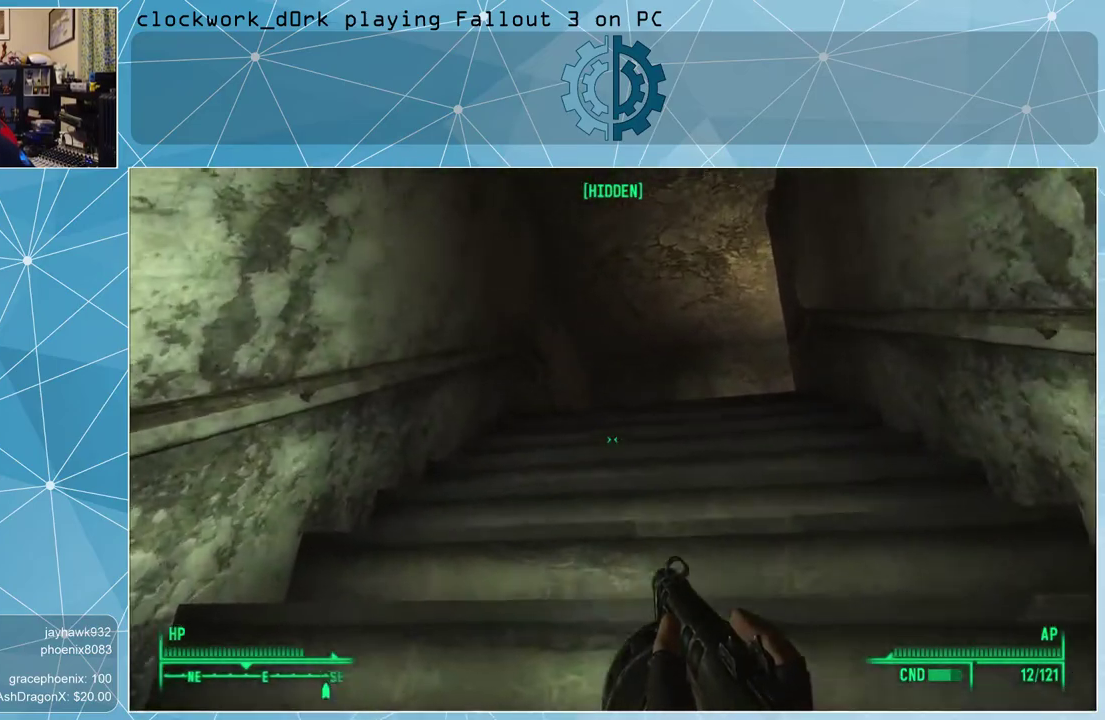
{"keys": ["w"], "mouse": [], "events": []}
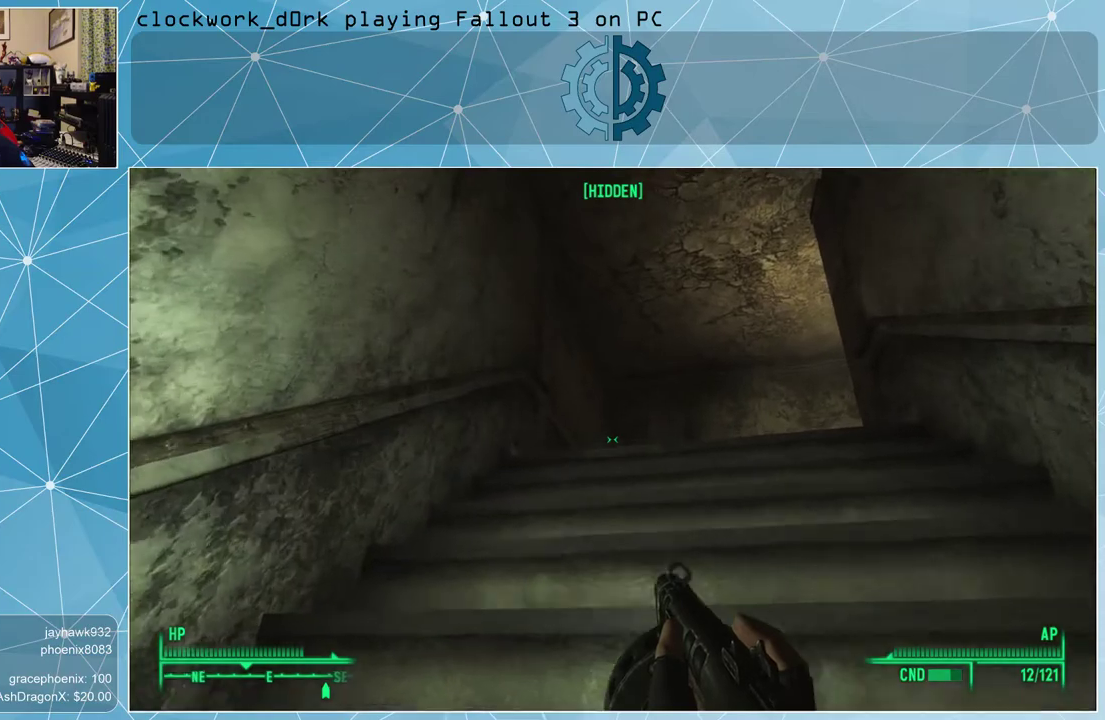
{"keys": ["w"], "mouse": [], "events": []}
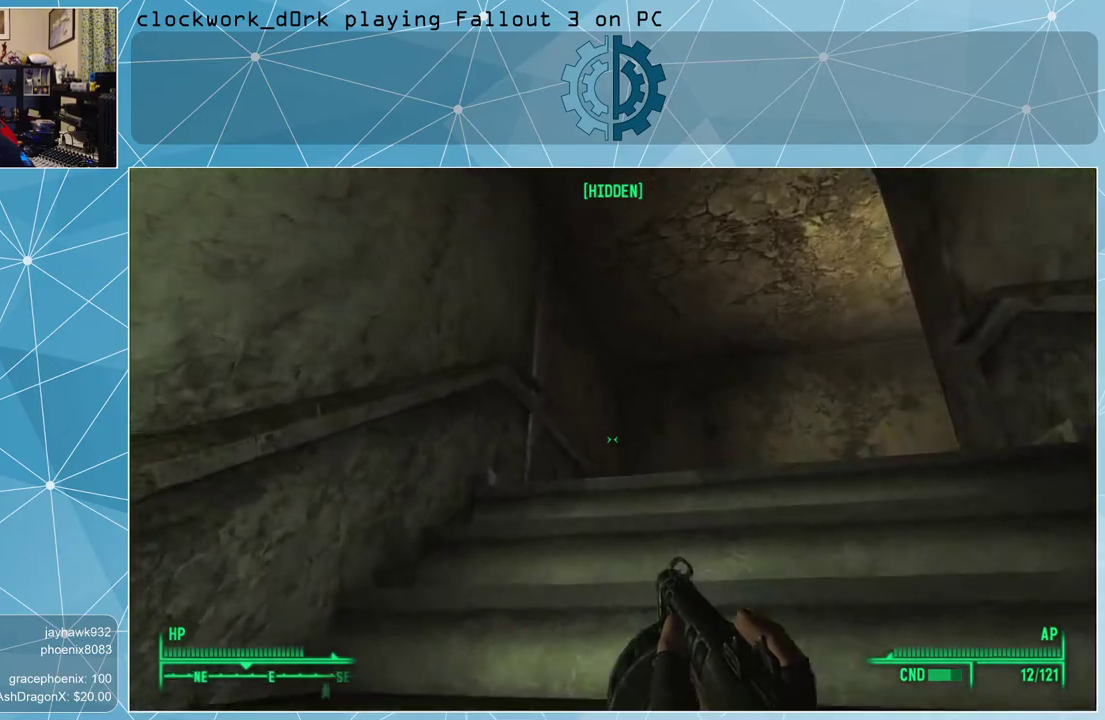
{"keys": ["w"], "mouse": [], "events": []}
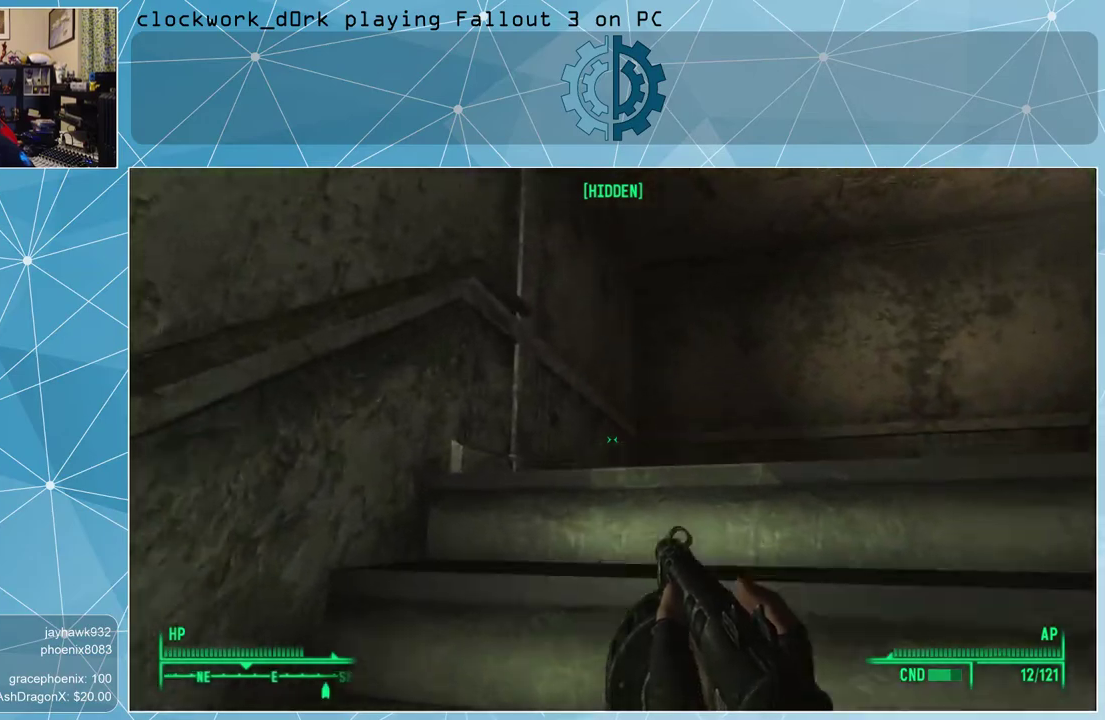
{"keys": ["w"], "mouse": [], "events": []}
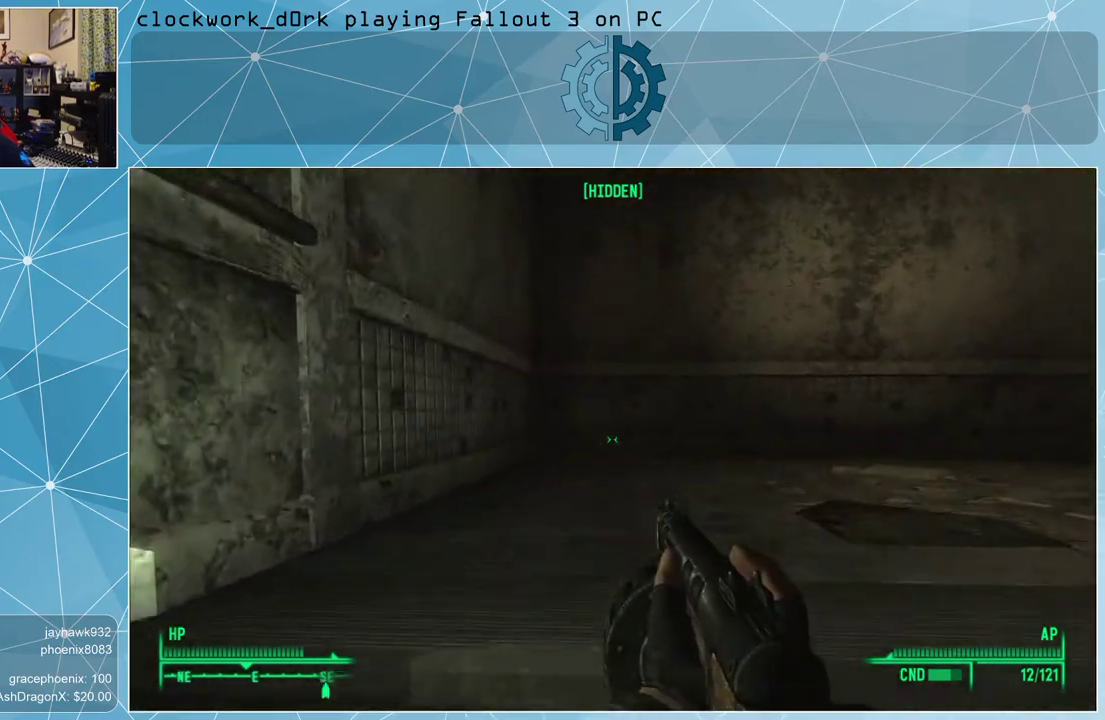
{"keys": ["a", "w"], "mouse": [], "events": [[367, "a", "down"]]}
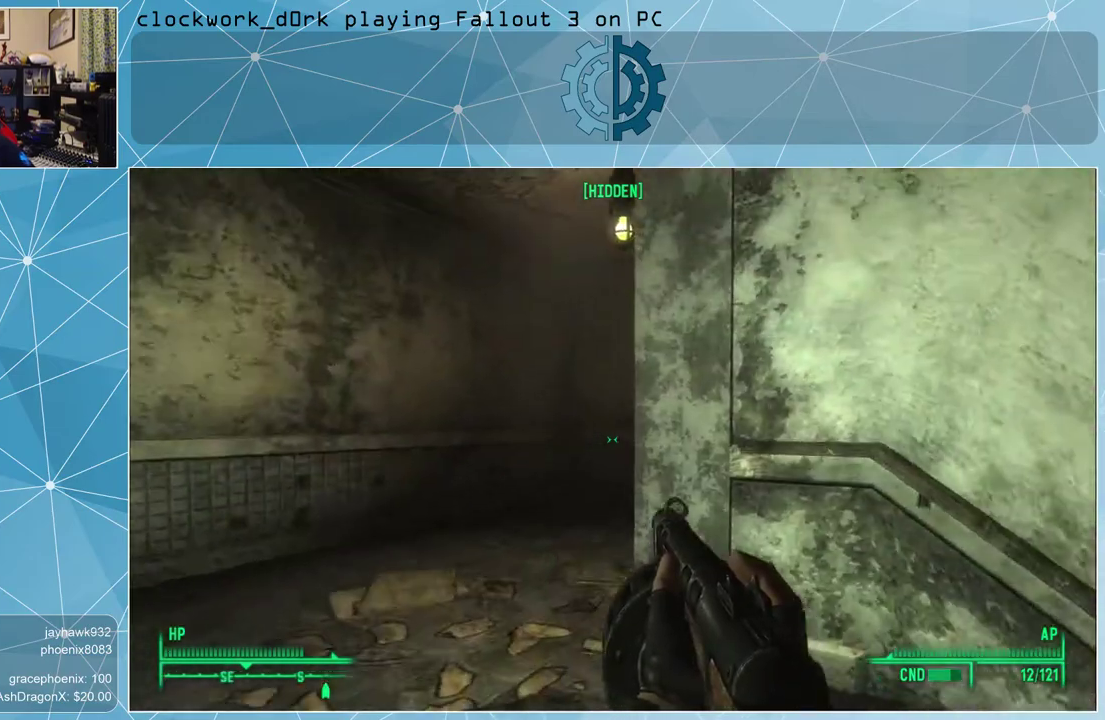
{"keys": ["a", "w"], "mouse": [], "events": []}
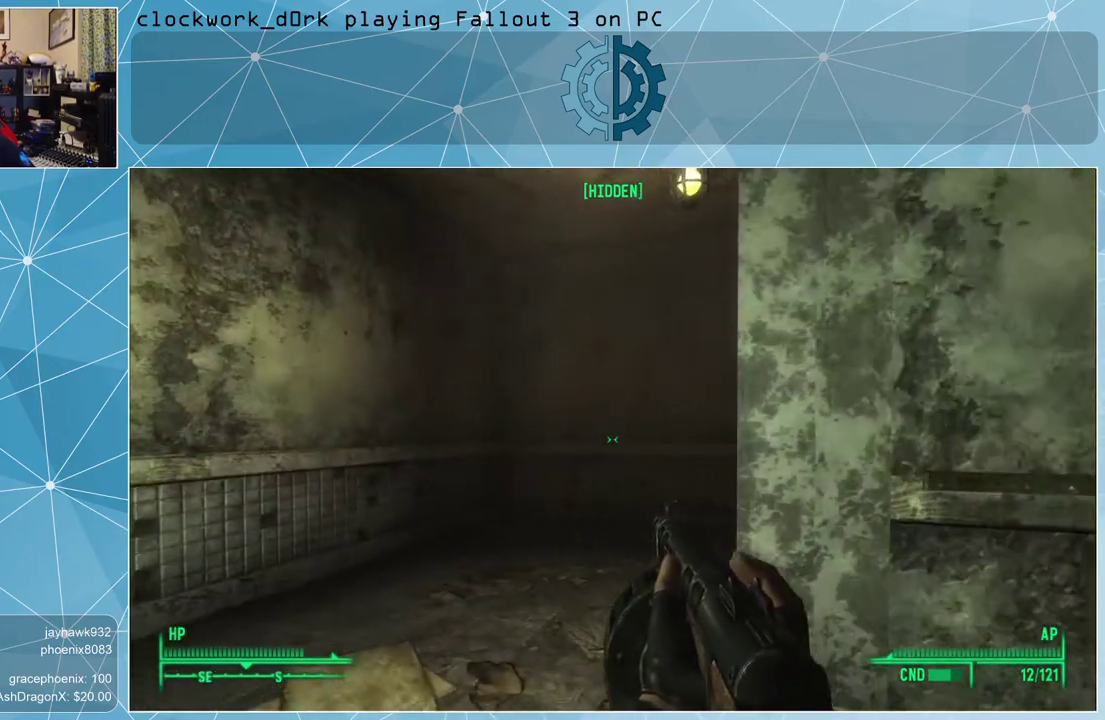
{"keys": ["a", "w"], "mouse": [], "events": []}
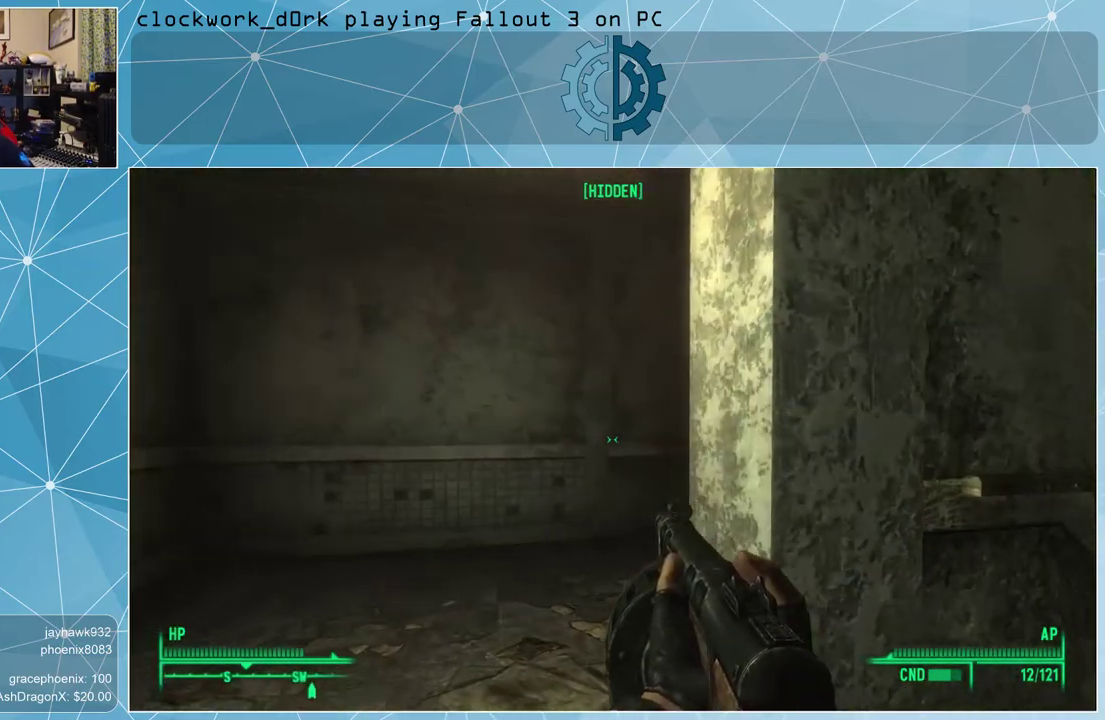
{"keys": ["a", "w"], "mouse": [], "events": []}
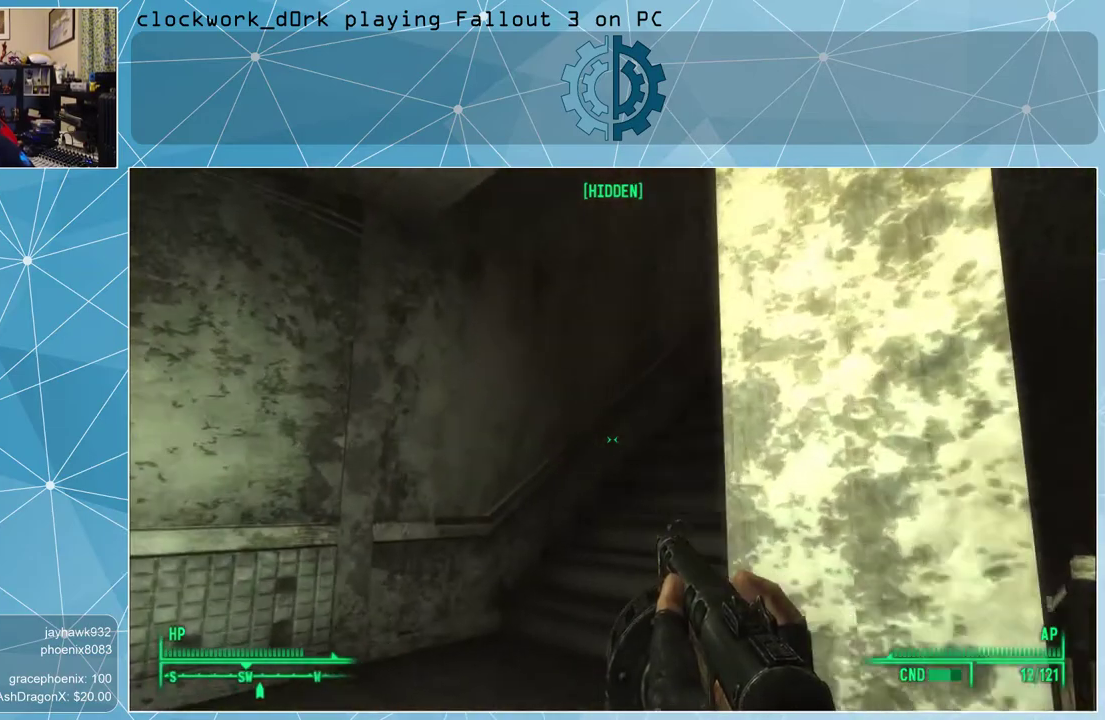
{"keys": ["a", "w"], "mouse": [], "events": []}
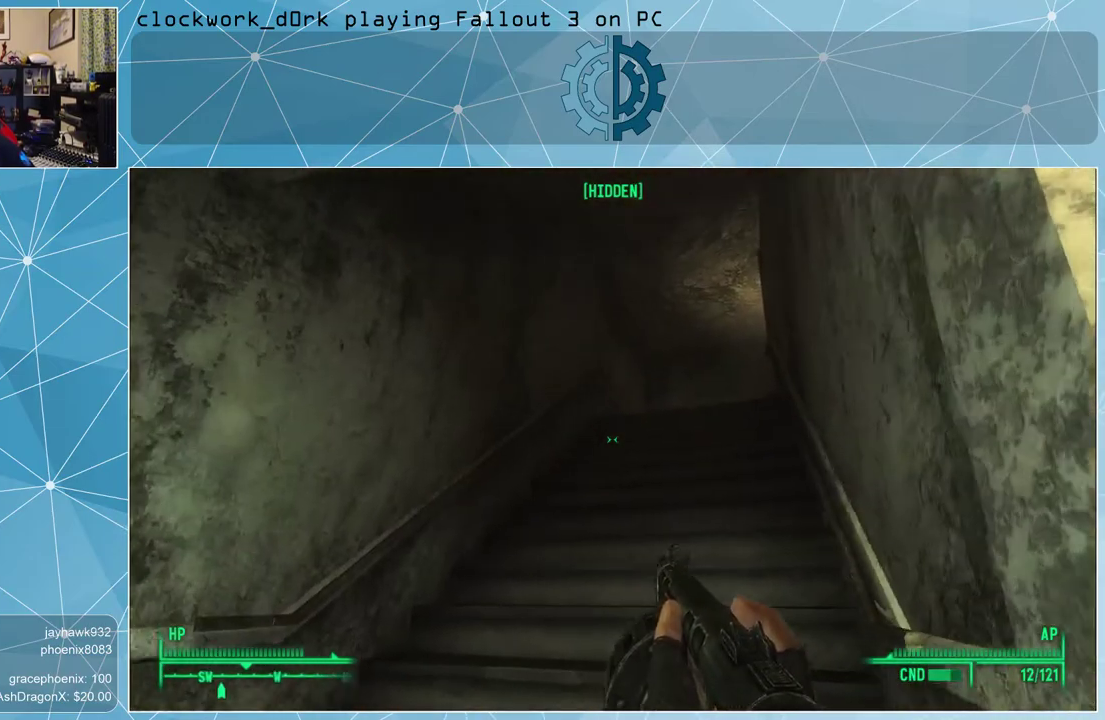
{"keys": ["w"], "mouse": [], "events": [[100, "a", "up"]]}
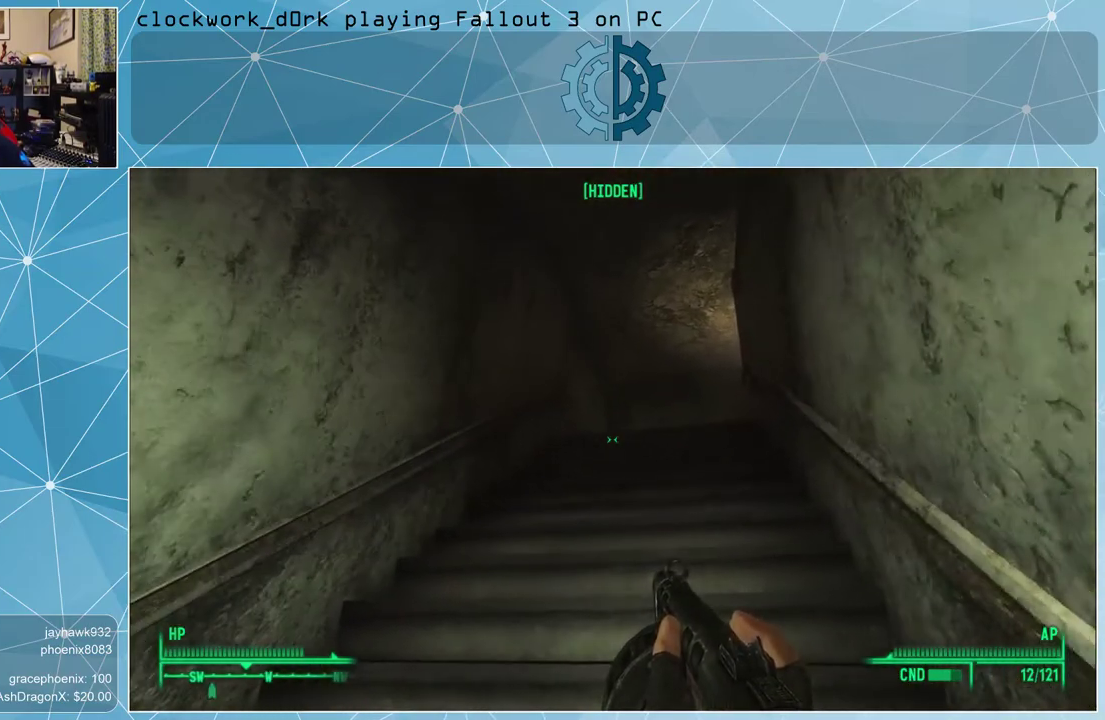
{"keys": ["w"], "mouse": [], "events": [[33, "a", "down"], [167, "a", "up"]]}
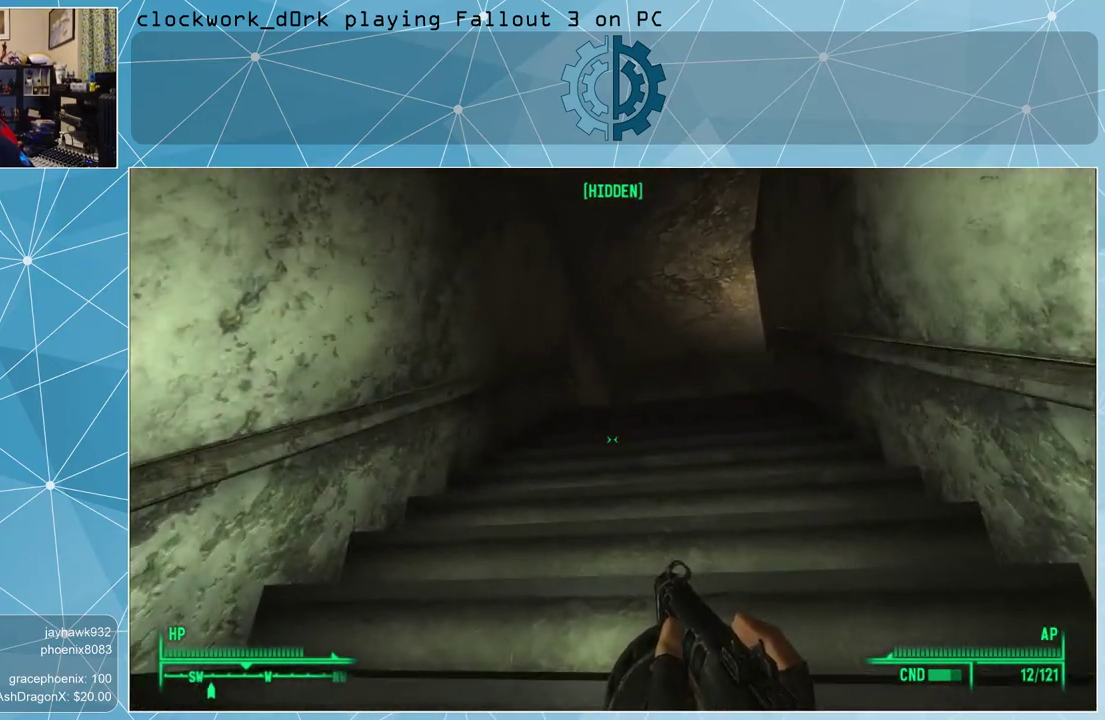
{"keys": ["w"], "mouse": [], "events": [[33, "r", "down"], [133, "r", "up"]]}
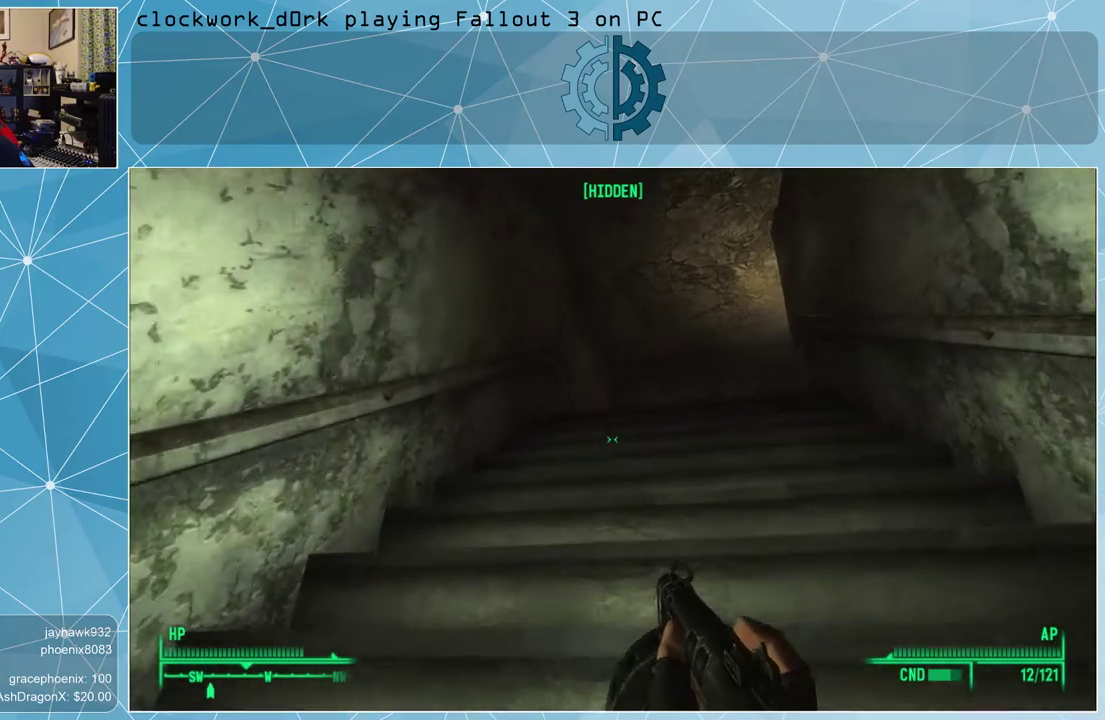
{"keys": ["w"], "mouse": [], "events": []}
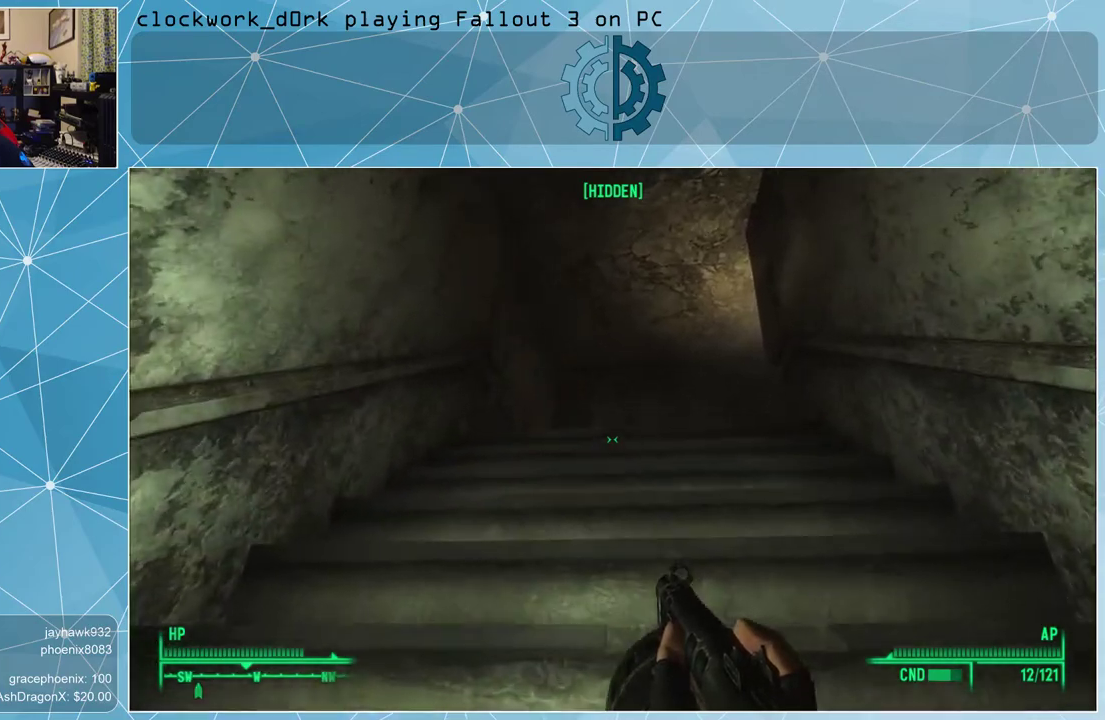
{"keys": ["w"], "mouse": [], "events": []}
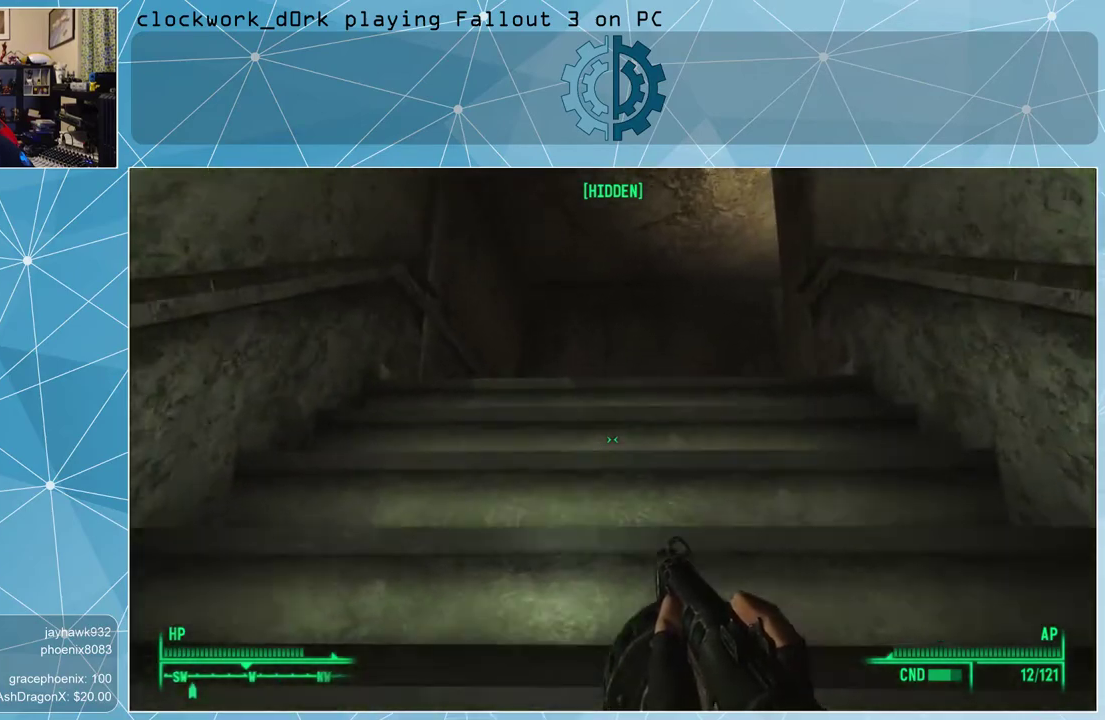
{"keys": ["w"], "mouse": [], "events": []}
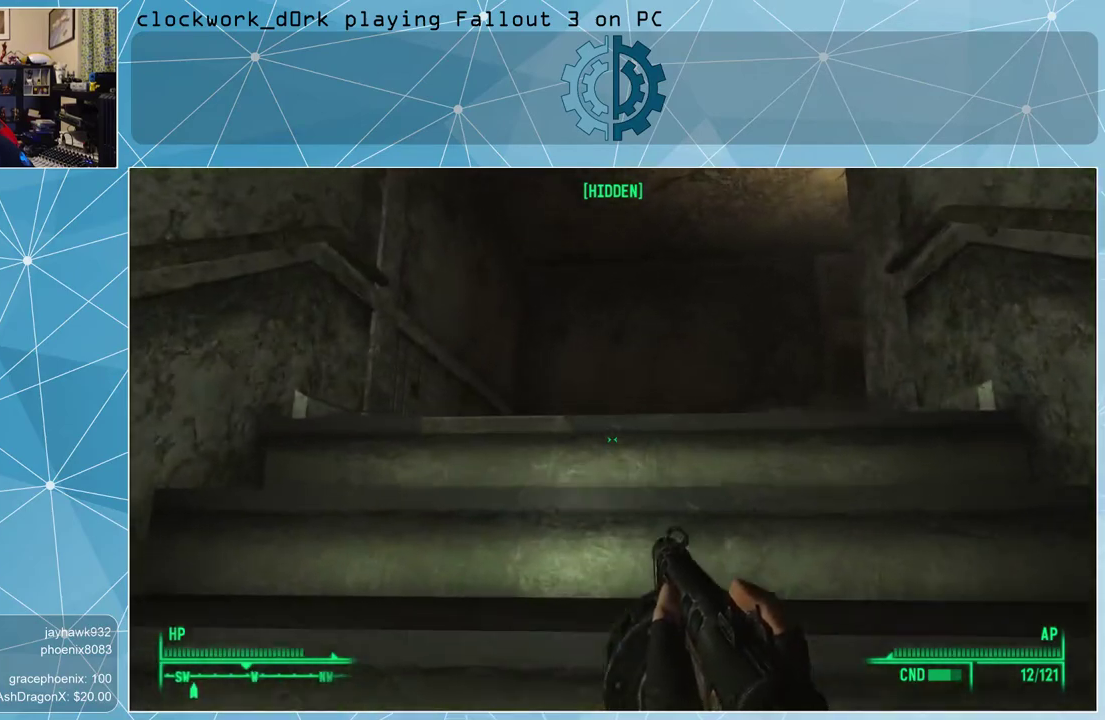
{"keys": ["w"], "mouse": [], "events": []}
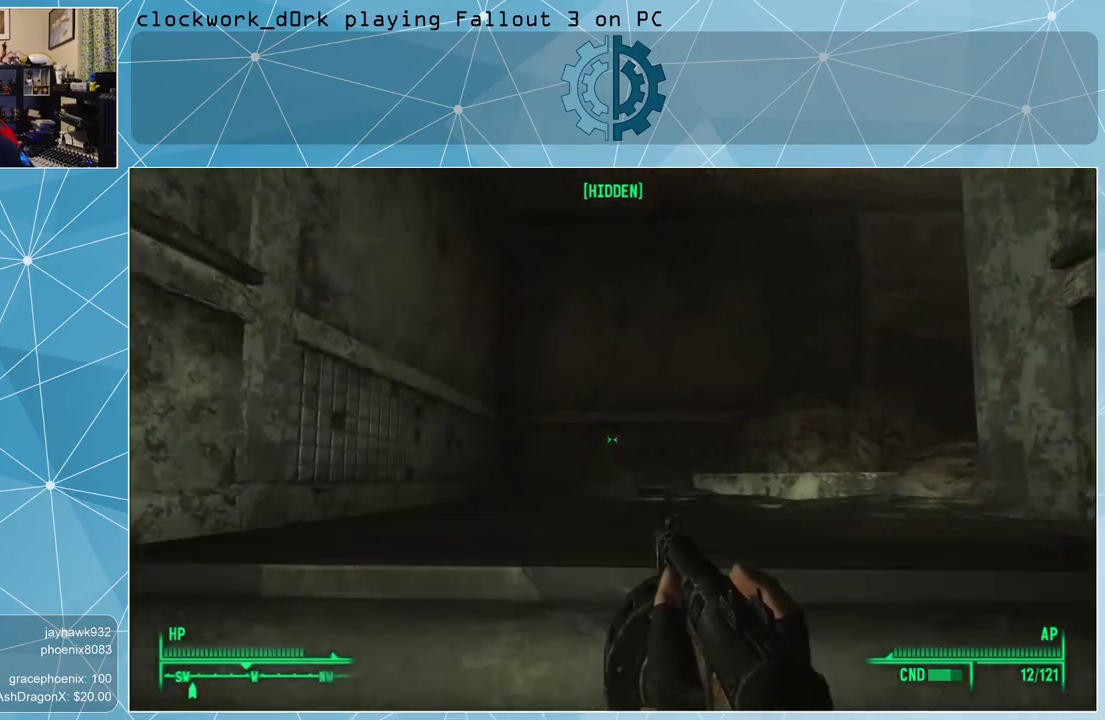
{"keys": ["a", "w"], "mouse": [], "events": [[500, "a", "down"]]}
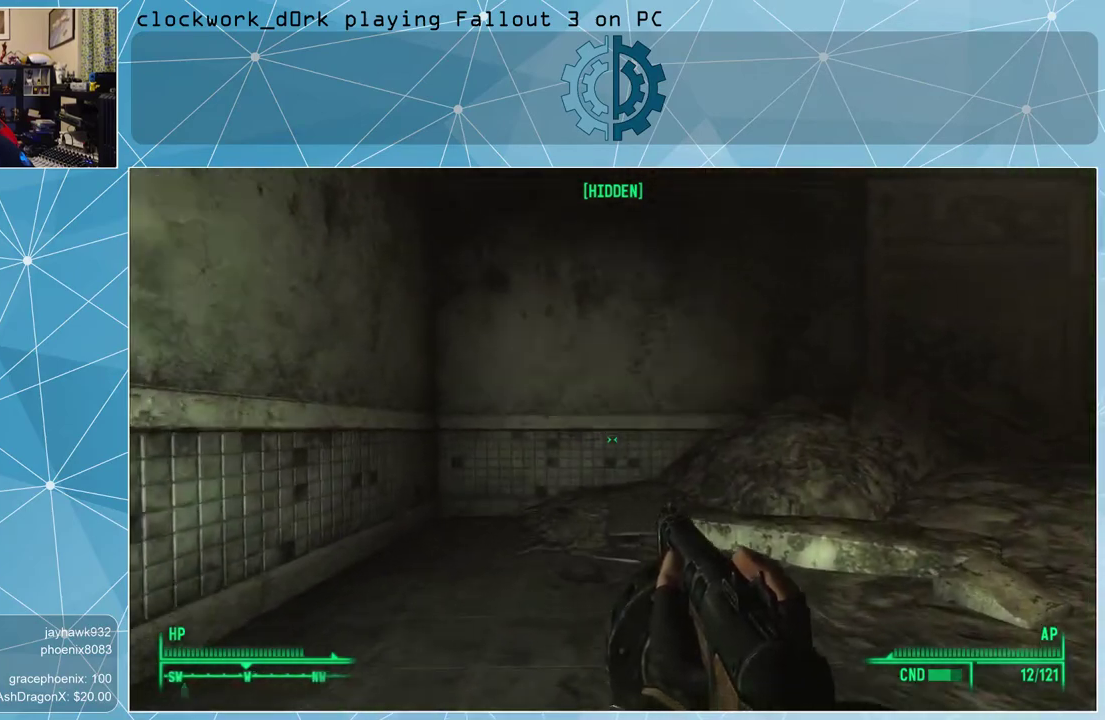
{"keys": ["a", "w"], "mouse": [], "events": []}
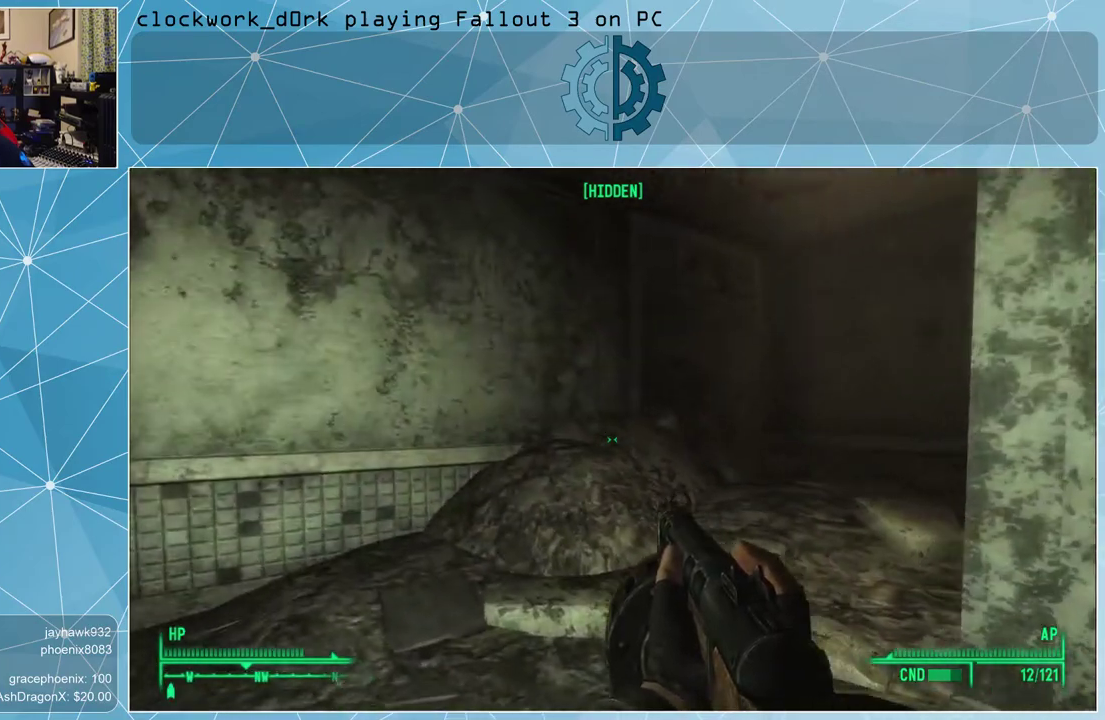
{"keys": ["a", "w"], "mouse": [], "events": [[67, "a", "up"], [233, "a", "down"]]}
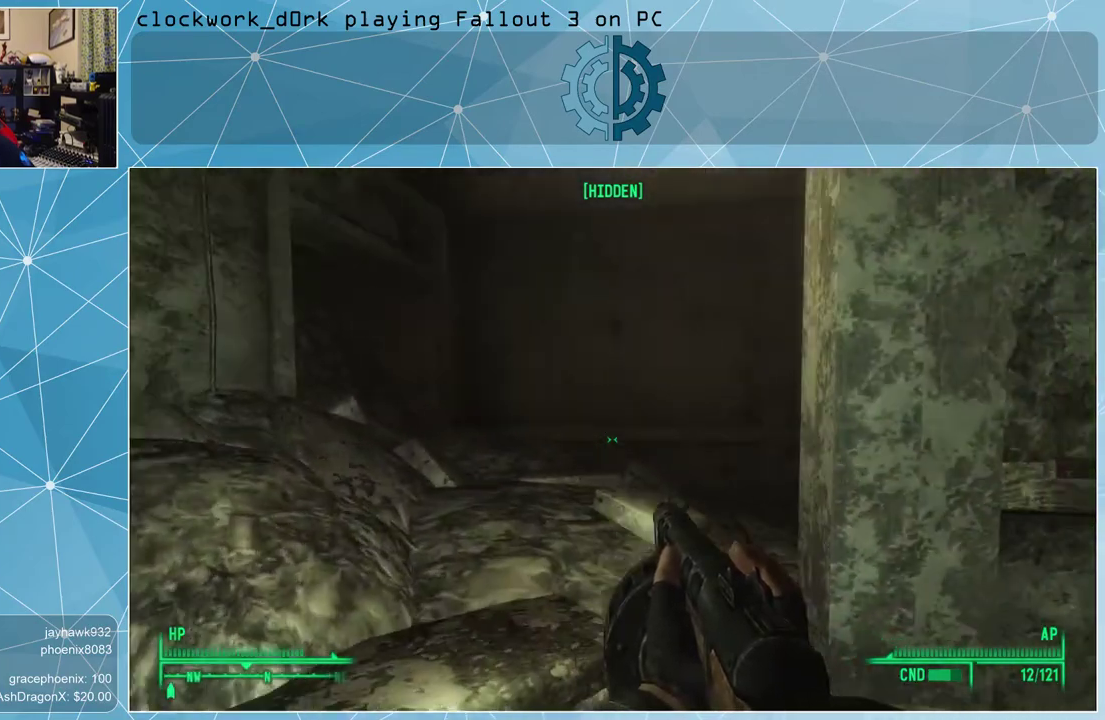
{"keys": ["a", "w"], "mouse": [], "events": []}
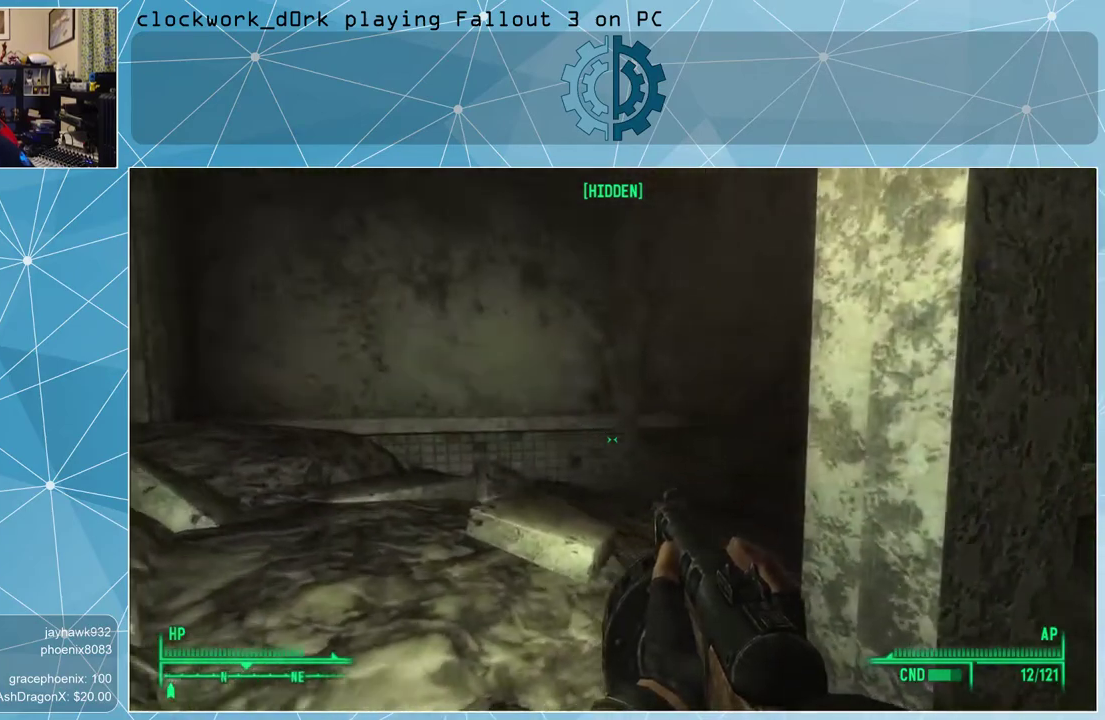
{"keys": ["a", "w"], "mouse": [], "events": []}
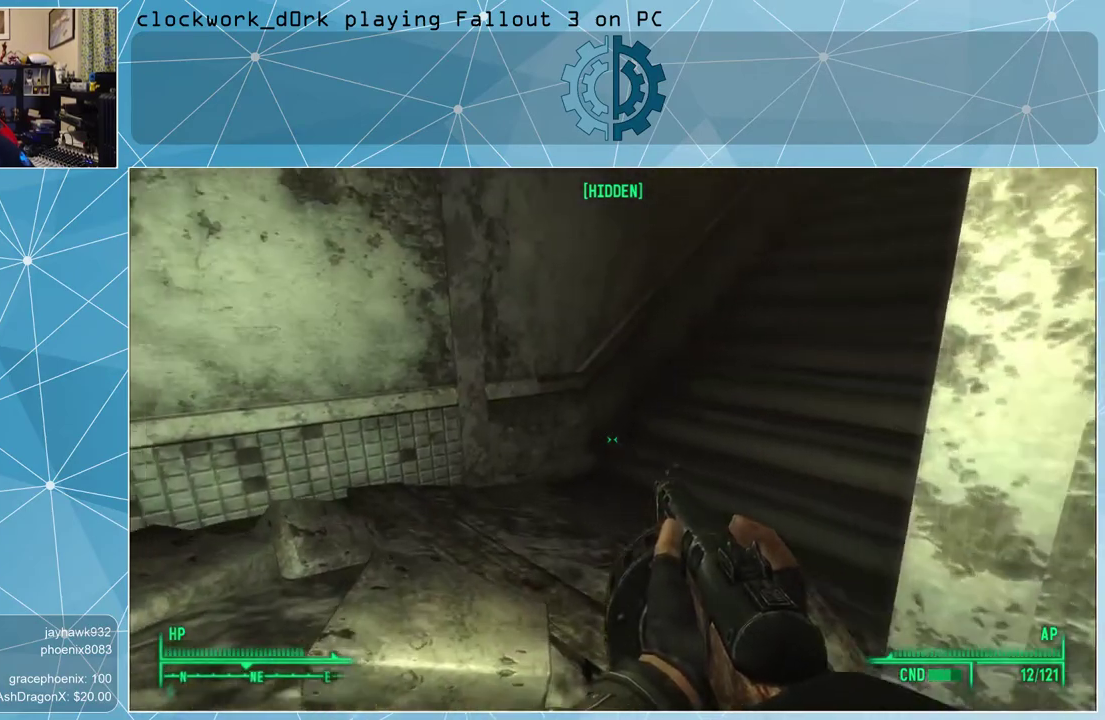
{"keys": [], "mouse": [], "events": [[200, "a", "up"], [233, "w", "up"]]}
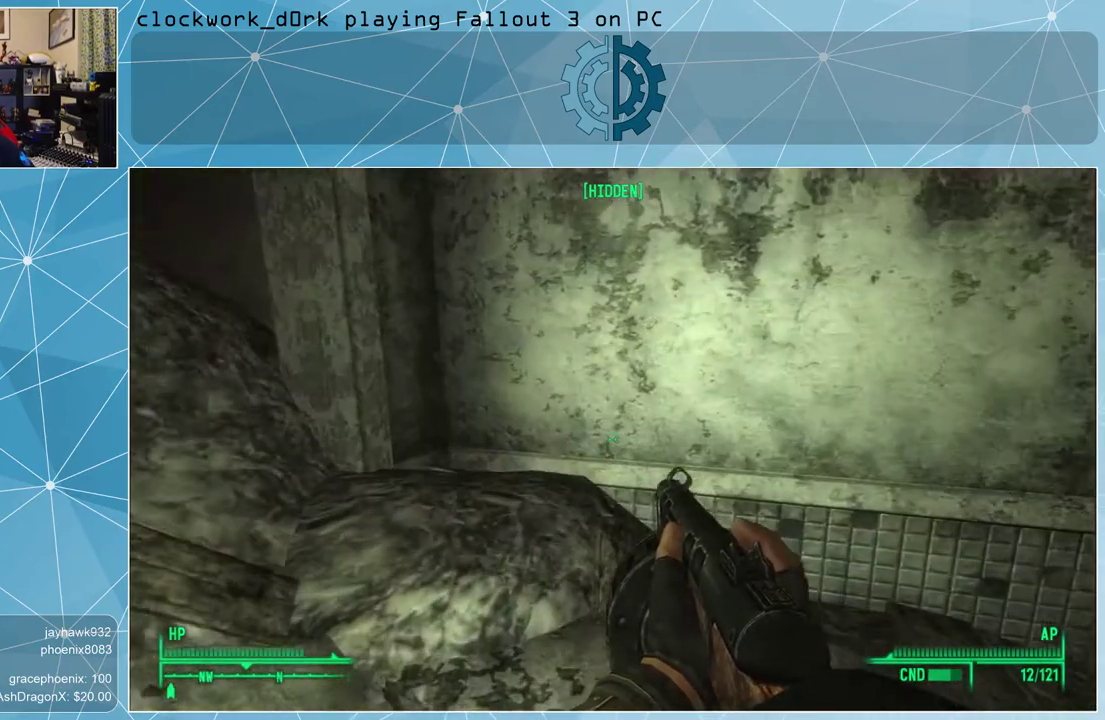
{"keys": [], "mouse": [], "events": []}
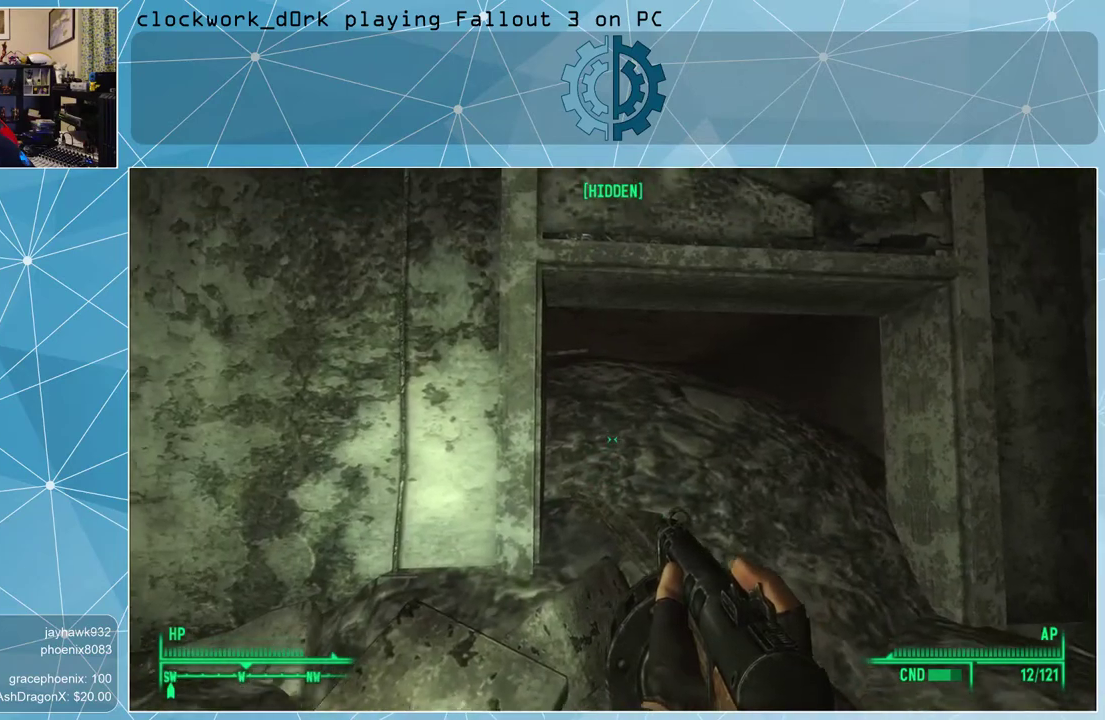
{"keys": ["w"], "mouse": [], "events": [[167, "w", "down"]]}
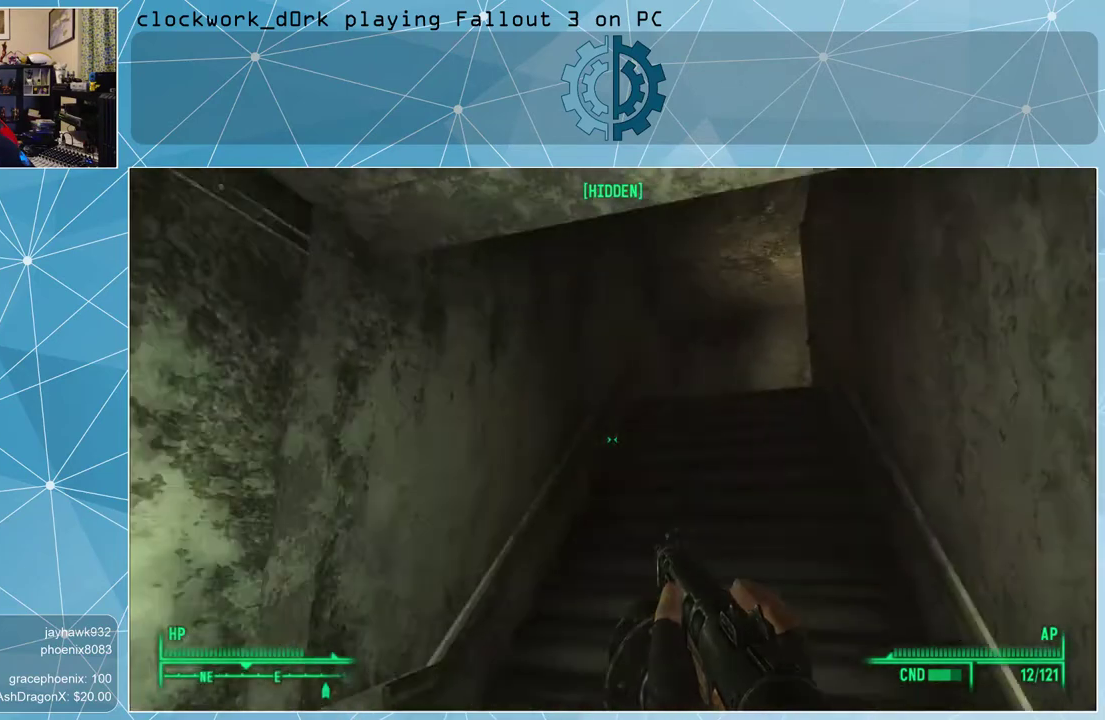
{"keys": ["w"], "mouse": [], "events": []}
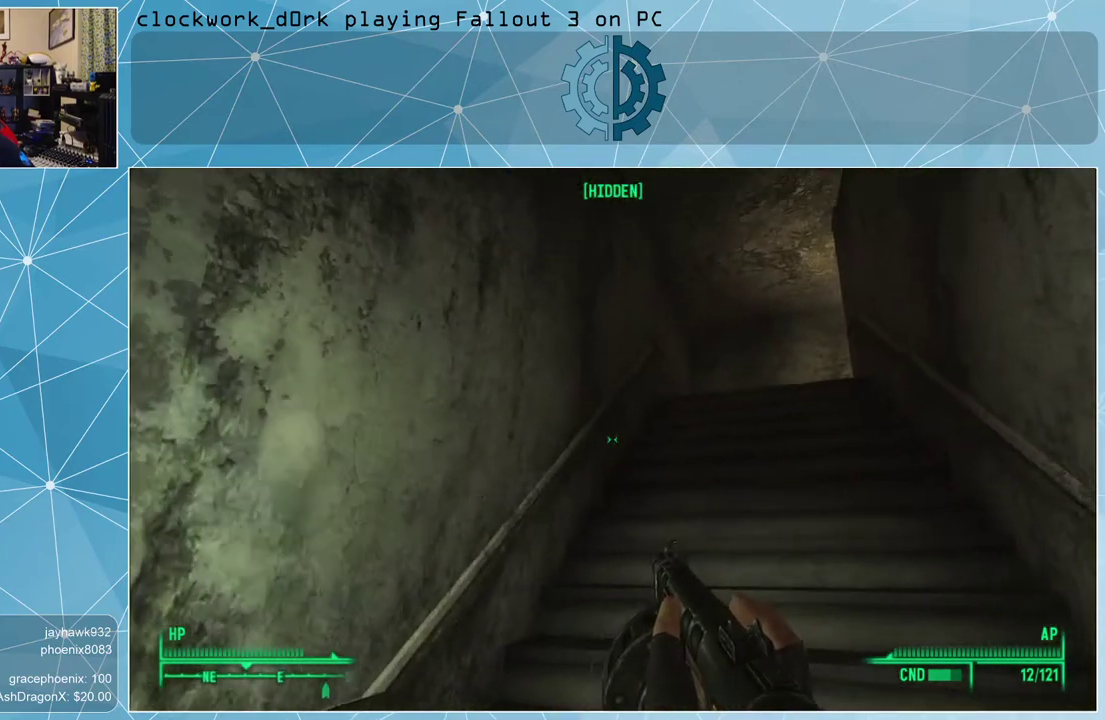
{"keys": ["w"], "mouse": [], "events": []}
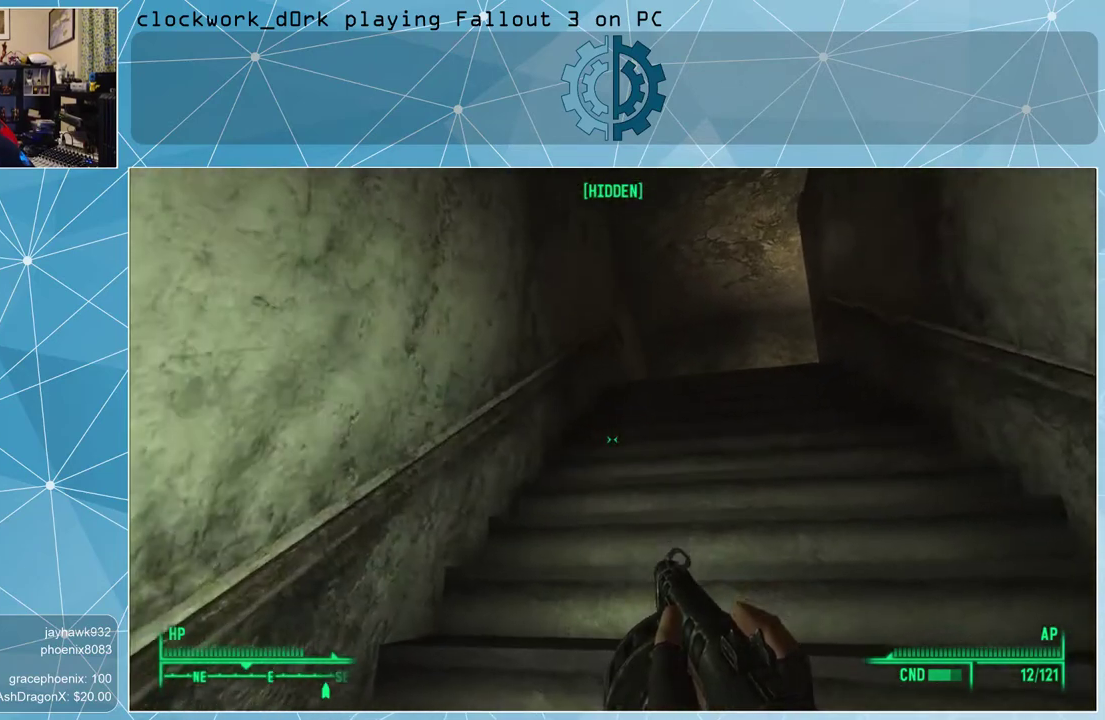
{"keys": ["w"], "mouse": [], "events": [[233, "r", "down"], [333, "r", "up"]]}
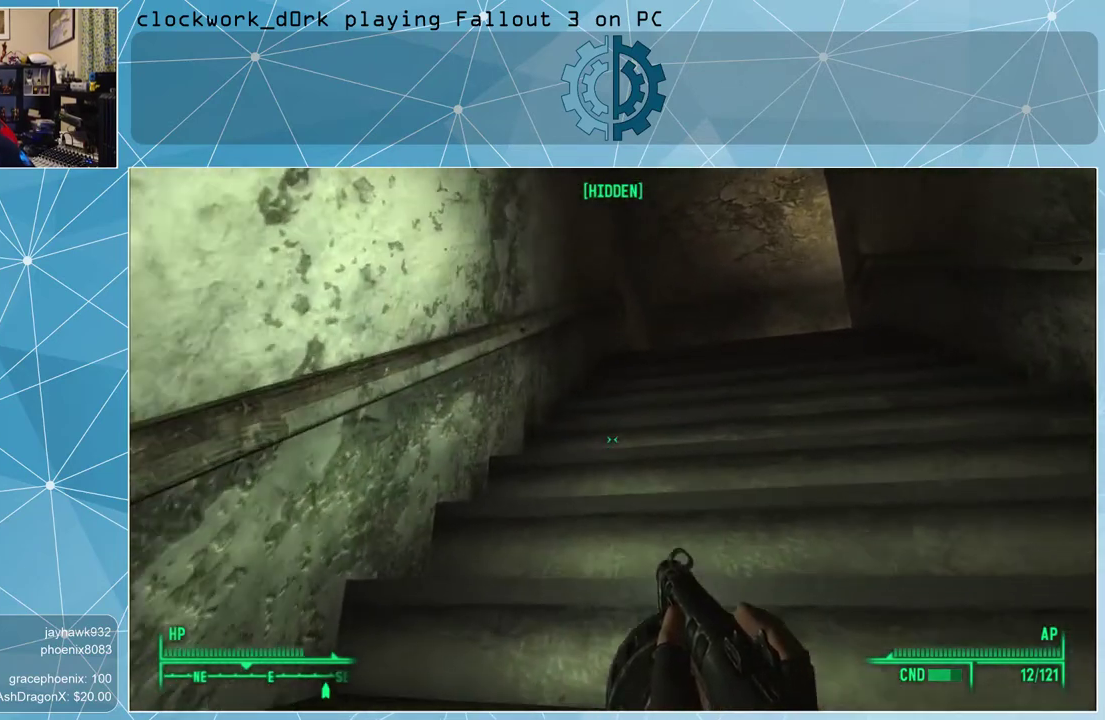
{"keys": ["w"], "mouse": [], "events": []}
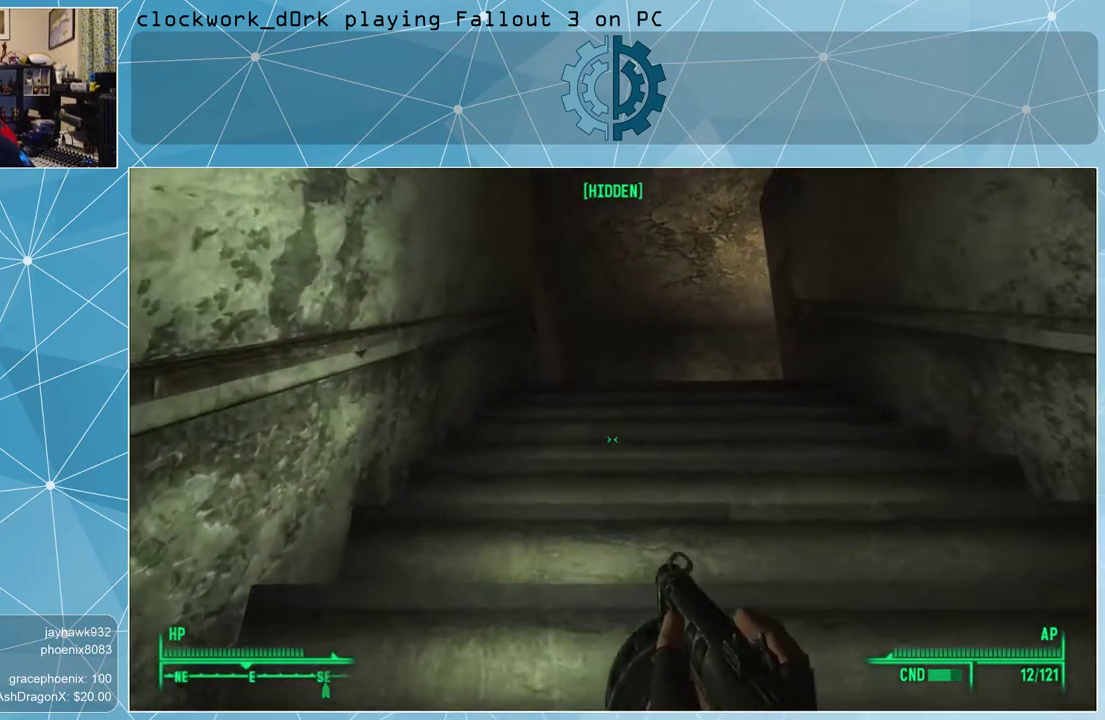
{"keys": [], "mouse": [], "events": [[433, "w", "up"]]}